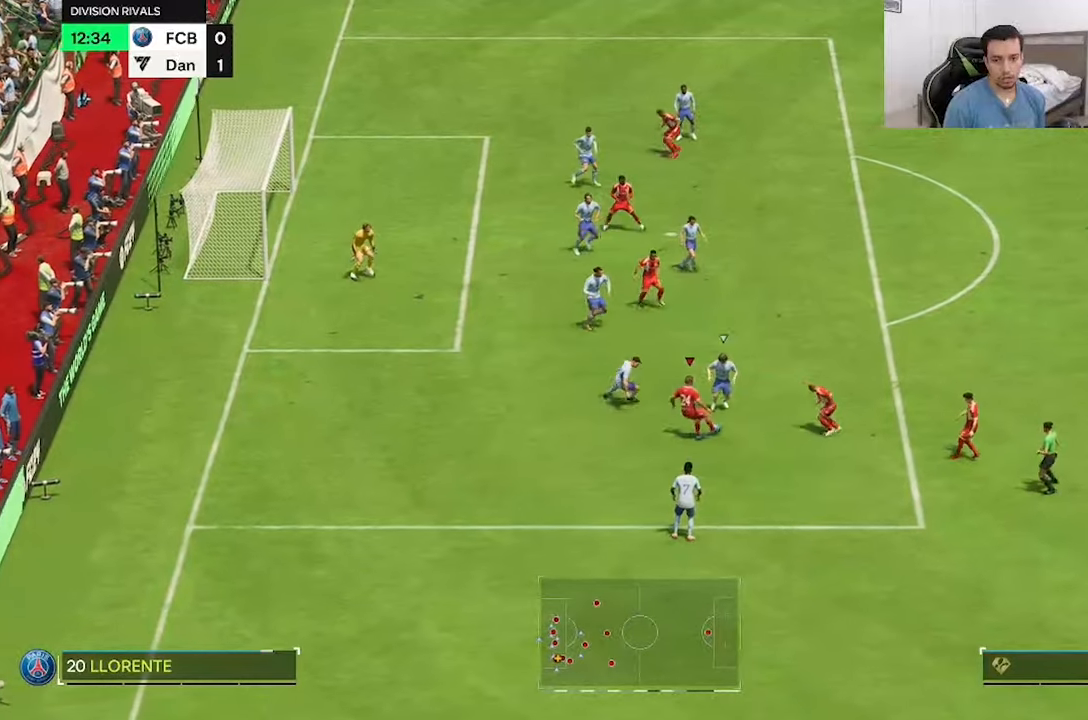
Gameplay with a controller (Xbox layout); each line is a JSON object with the inputs held at the frame after it (dt_ms = milliseconds from this image to that frame). "button_events" lists button changes between this image and that frame as [ms after this image, input, new state], when the widget could be followed in between (sticks are given only as held states). Not read: L3 R3.
{"dt_ms": 500, "buttons": [], "left_stick": "up-left", "right_stick": "center", "button_events": []}
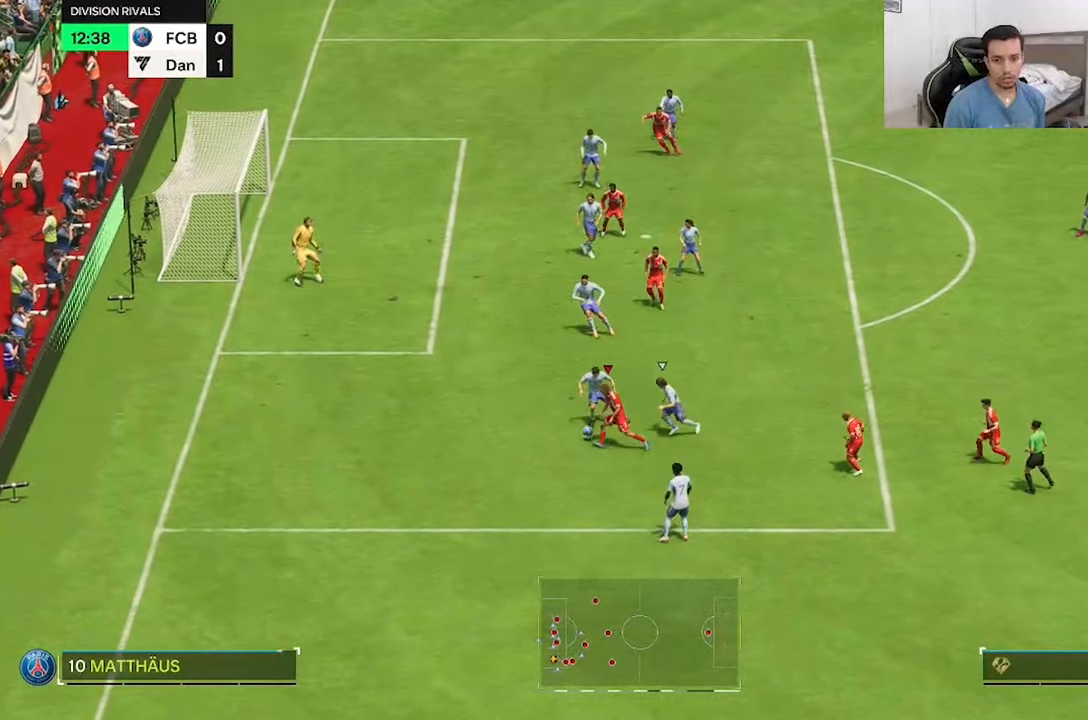
{"dt_ms": 500, "buttons": [], "left_stick": "up-left", "right_stick": "center", "button_events": []}
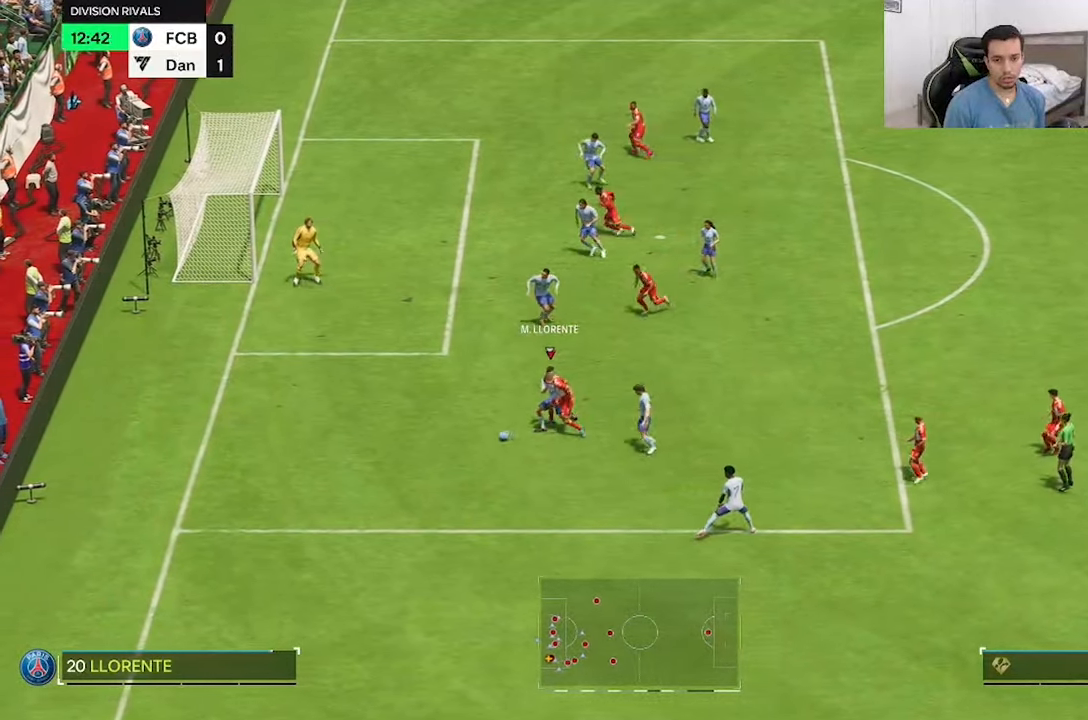
{"dt_ms": 500, "buttons": ["R2"], "left_stick": "center", "right_stick": "center", "button_events": [[400, "R2", "down"]]}
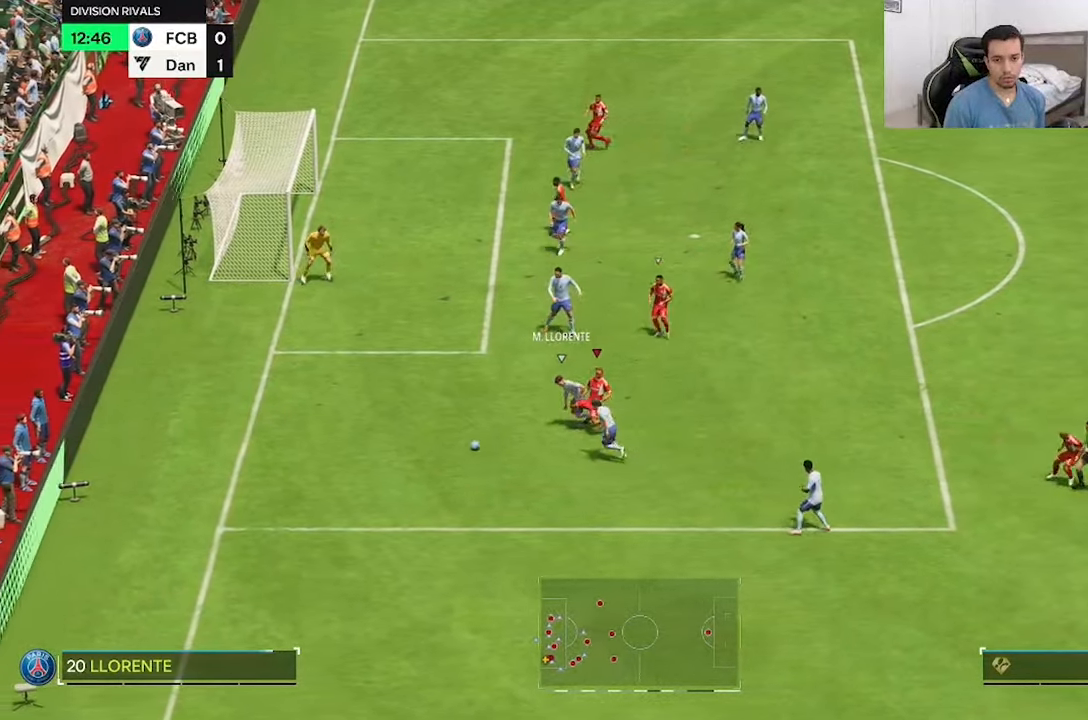
{"dt_ms": 500, "buttons": ["R2"], "left_stick": "center", "right_stick": "center", "button_events": []}
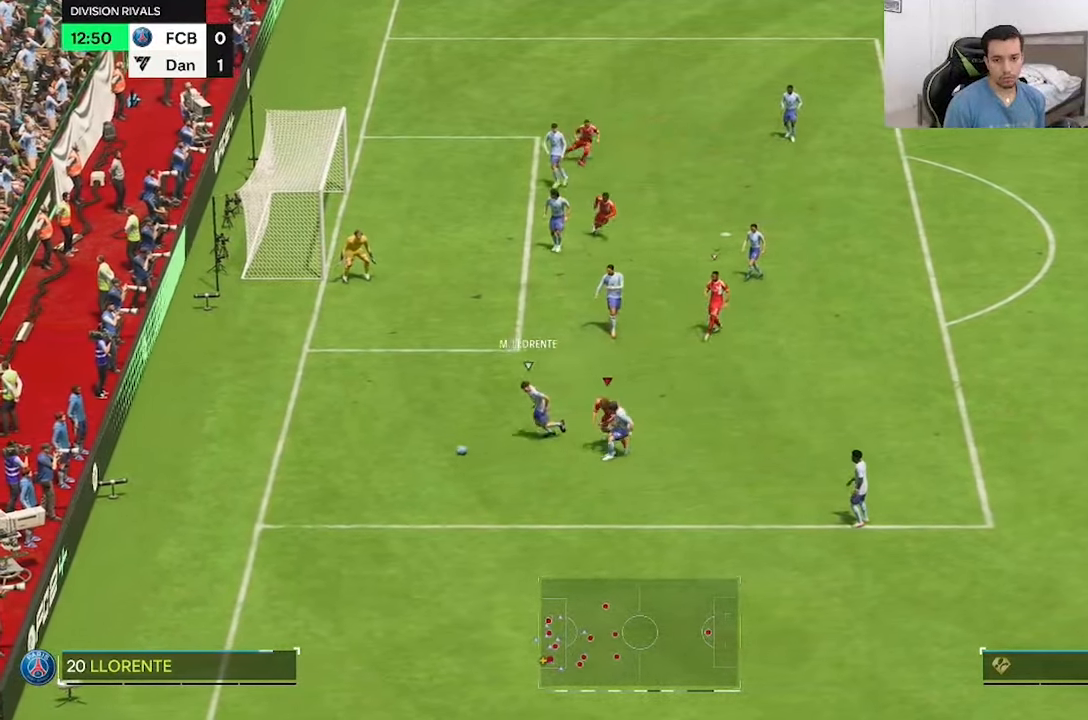
{"dt_ms": 500, "buttons": ["R2"], "left_stick": "up-left", "right_stick": "center", "button_events": []}
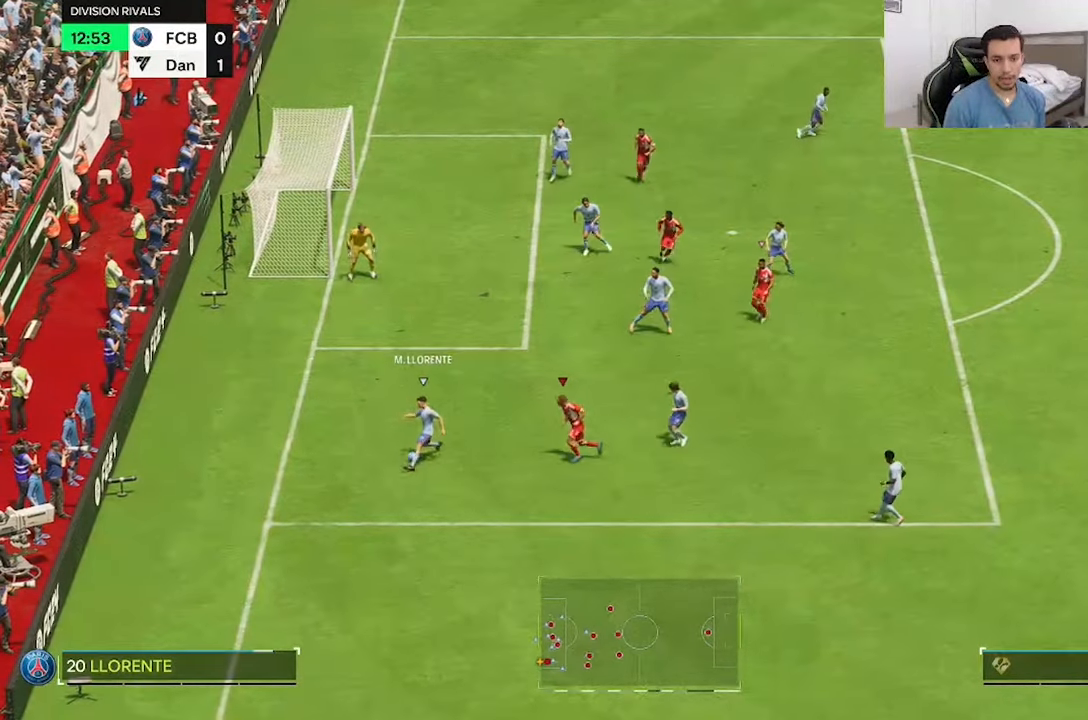
{"dt_ms": 1000, "buttons": [], "left_stick": "up", "right_stick": "center", "button_events": [[150, "R2", "up"], [767, "R2", "down"], [850, "R2", "up"]]}
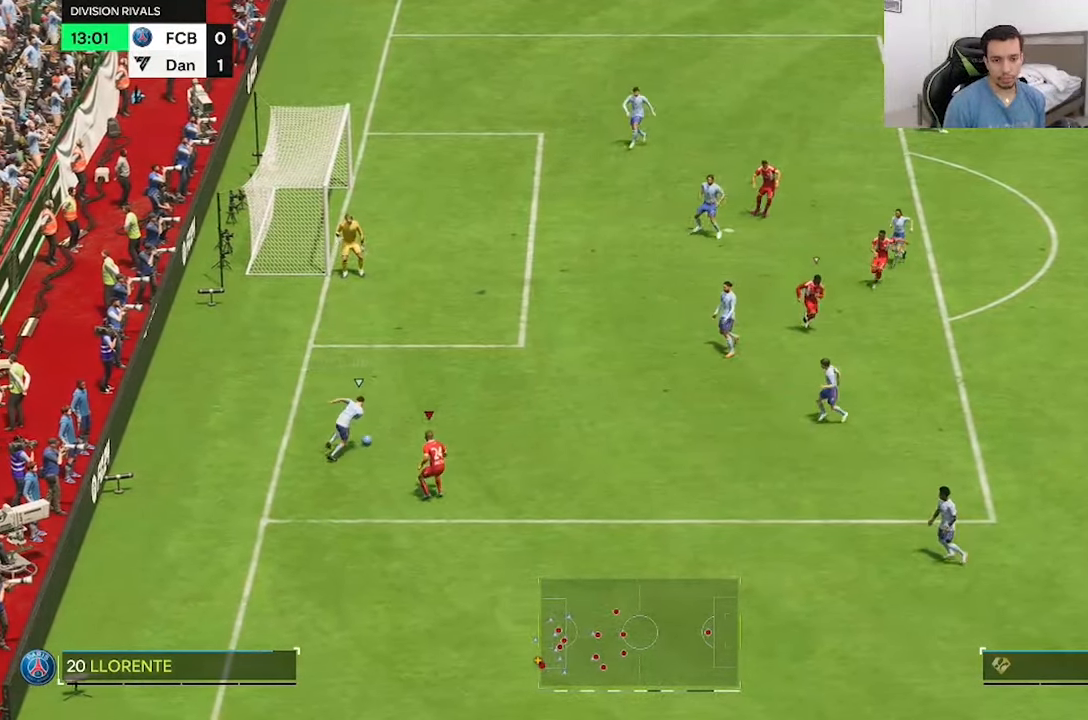
{"dt_ms": 500, "buttons": ["R2"], "left_stick": "right", "right_stick": "center"}
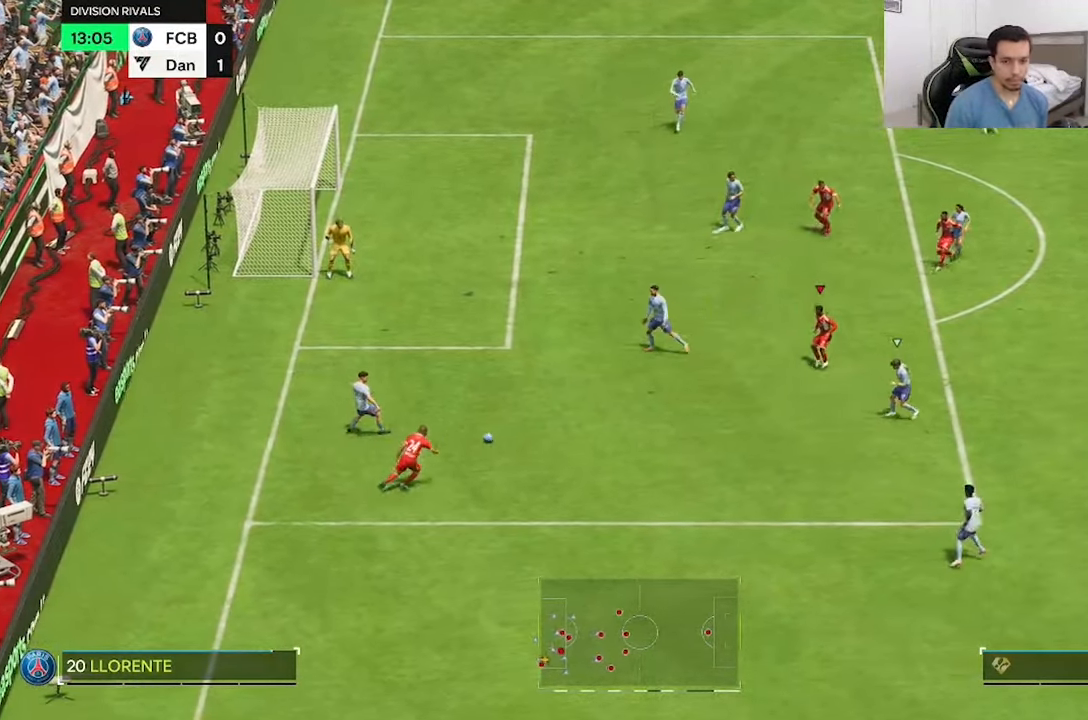
{"dt_ms": 1000, "buttons": [], "left_stick": "center", "right_stick": "center", "button_events": [[133, "R2", "up"]]}
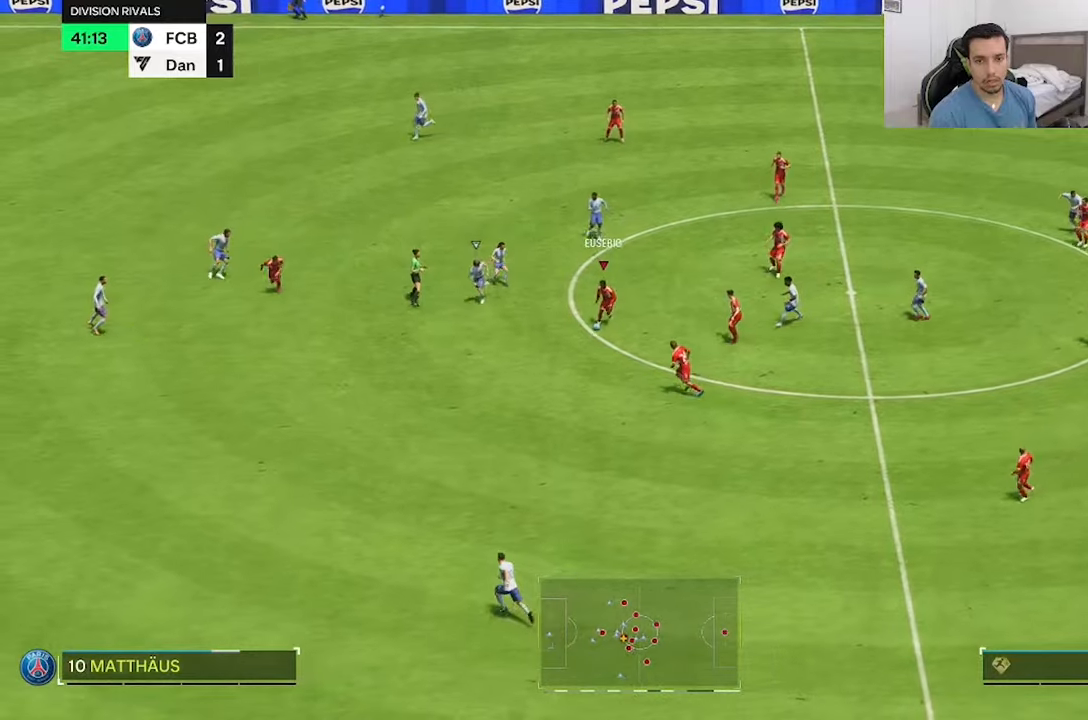
{"dt_ms": 500, "buttons": [], "left_stick": "center", "right_stick": "center", "button_events": []}
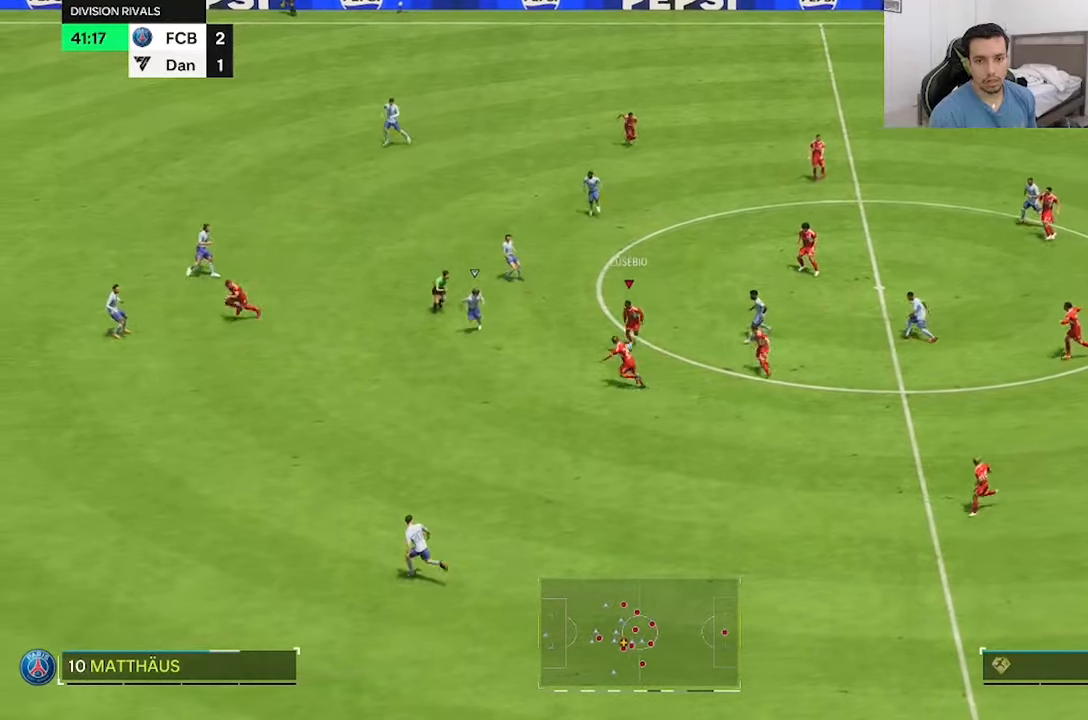
{"dt_ms": 500, "buttons": [], "left_stick": "up", "right_stick": "center", "button_events": []}
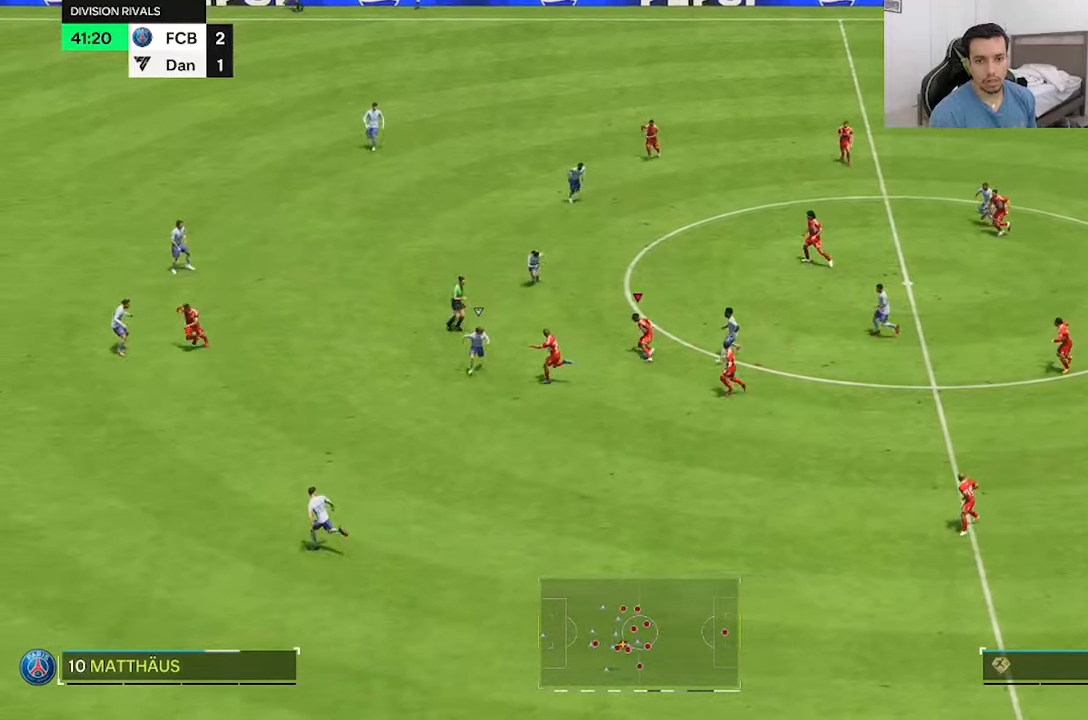
{"dt_ms": 500, "buttons": [], "left_stick": "up-left", "right_stick": "center", "button_events": []}
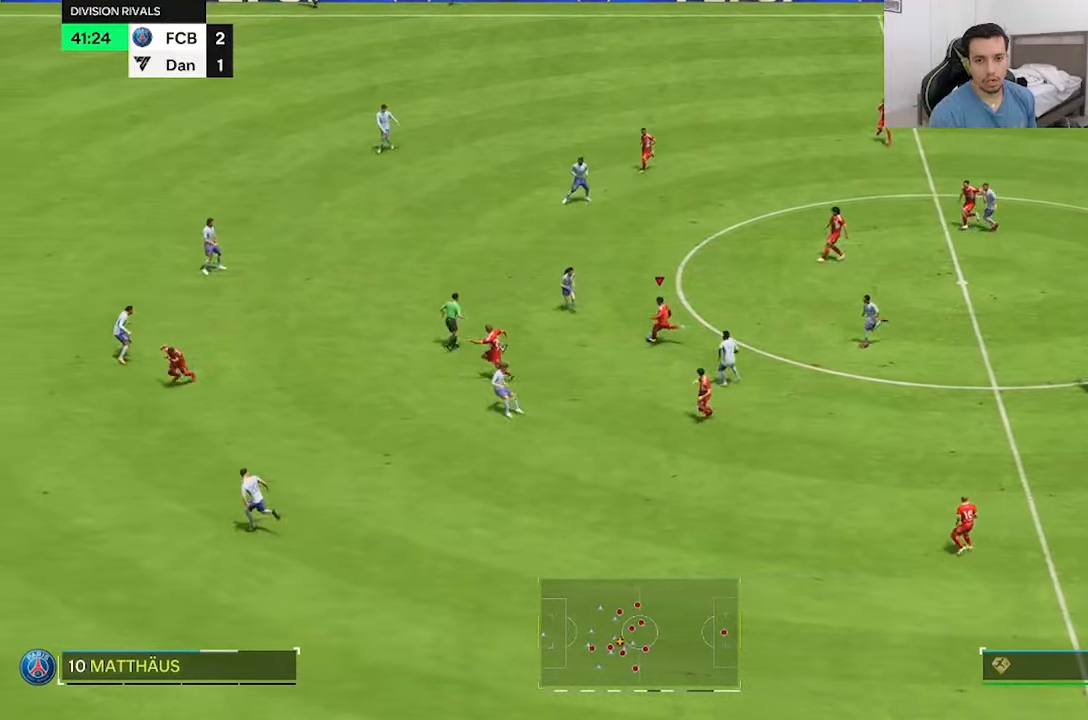
{"dt_ms": 1000, "buttons": [], "left_stick": "up-left", "right_stick": "center", "button_events": []}
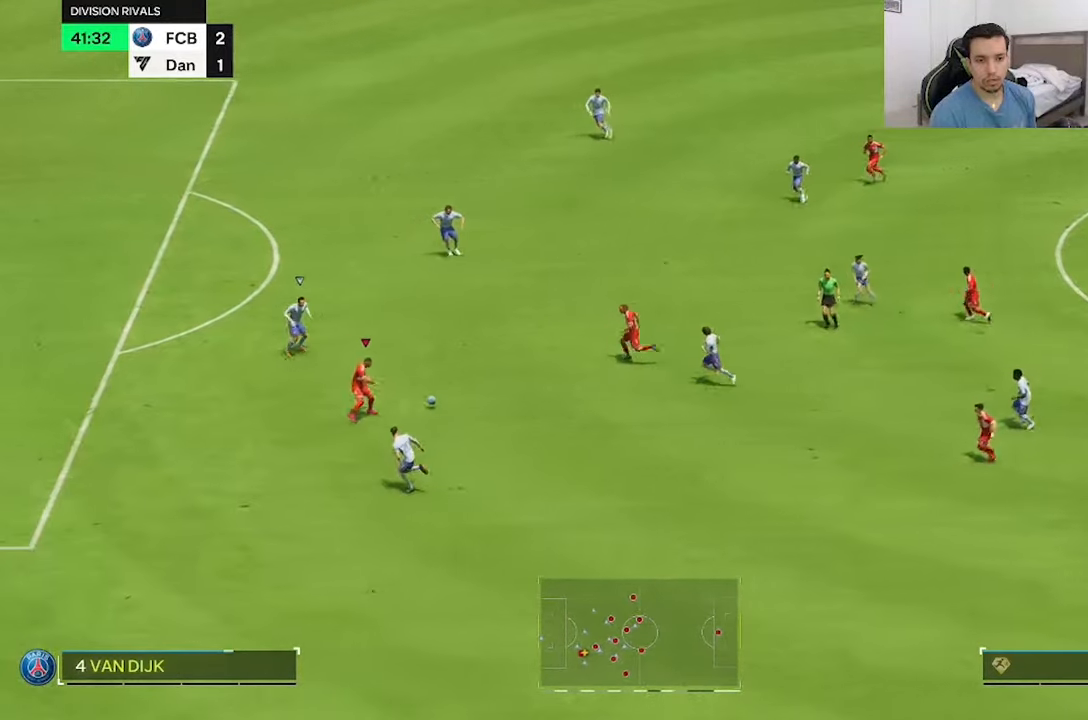
{"dt_ms": 500, "buttons": [], "left_stick": "up-left", "right_stick": "center", "button_events": []}
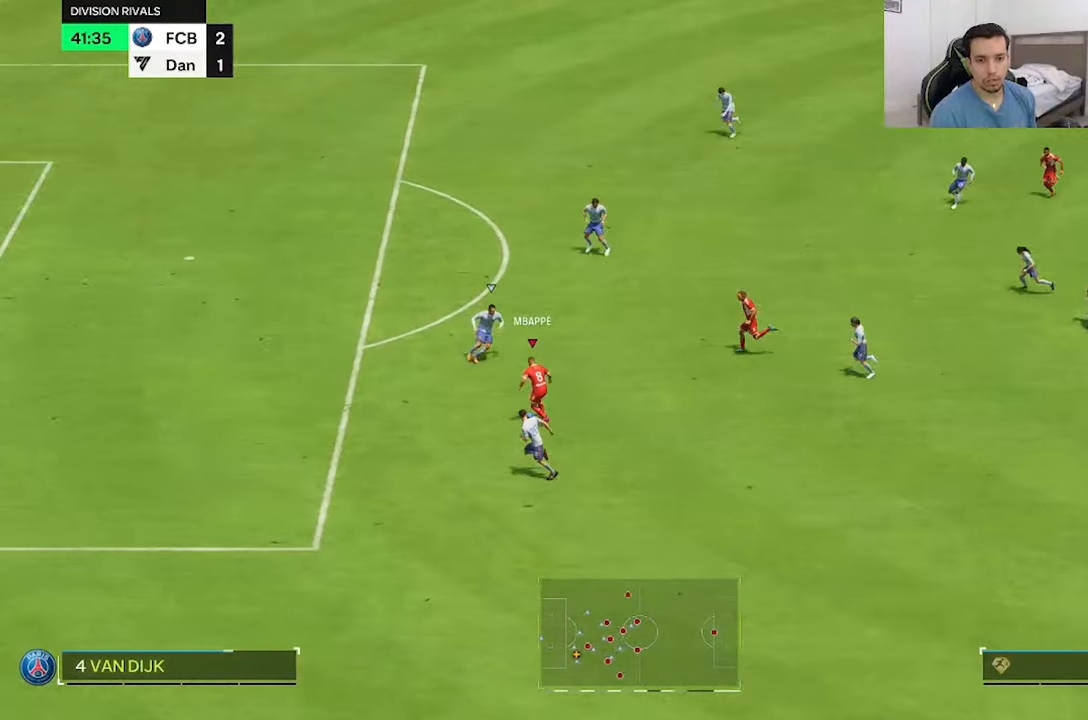
{"dt_ms": 500, "buttons": [], "left_stick": "up-left", "right_stick": "center", "button_events": []}
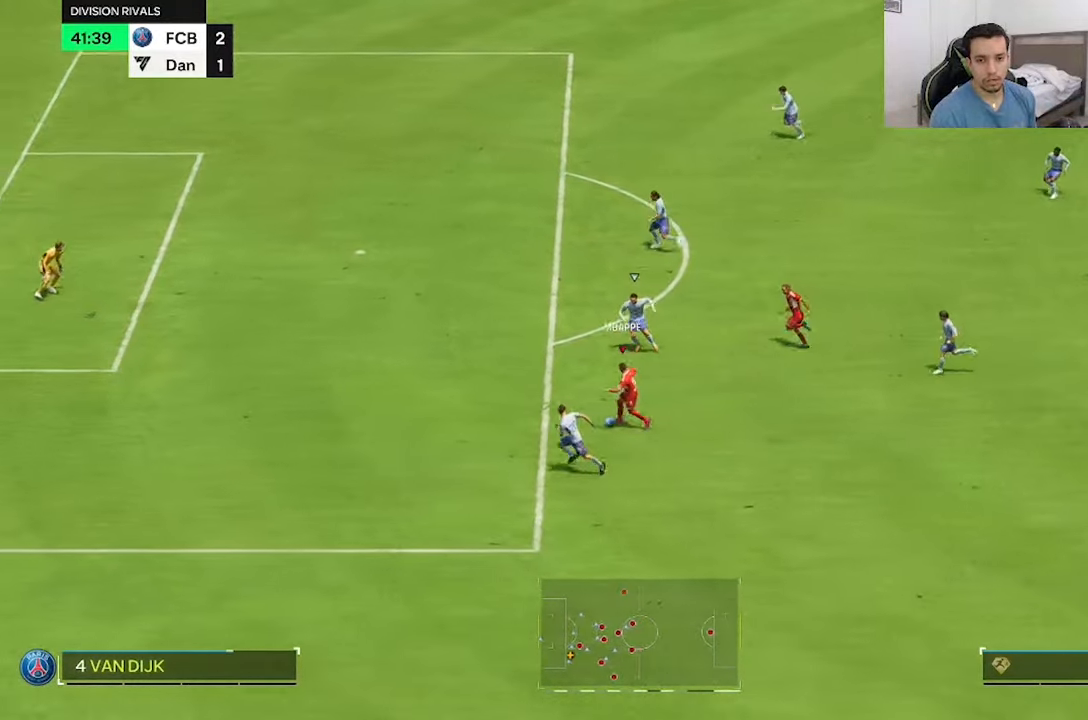
{"dt_ms": 1000, "buttons": [], "left_stick": "up", "right_stick": "center"}
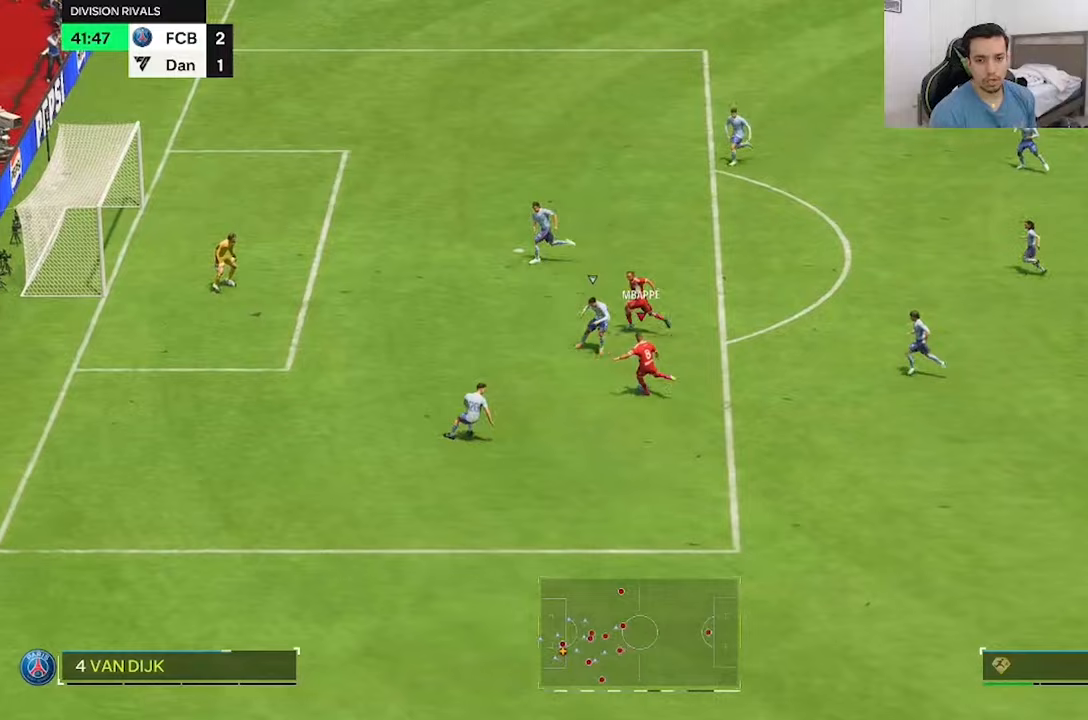
{"dt_ms": 500, "buttons": [], "left_stick": "up", "right_stick": "center", "button_events": []}
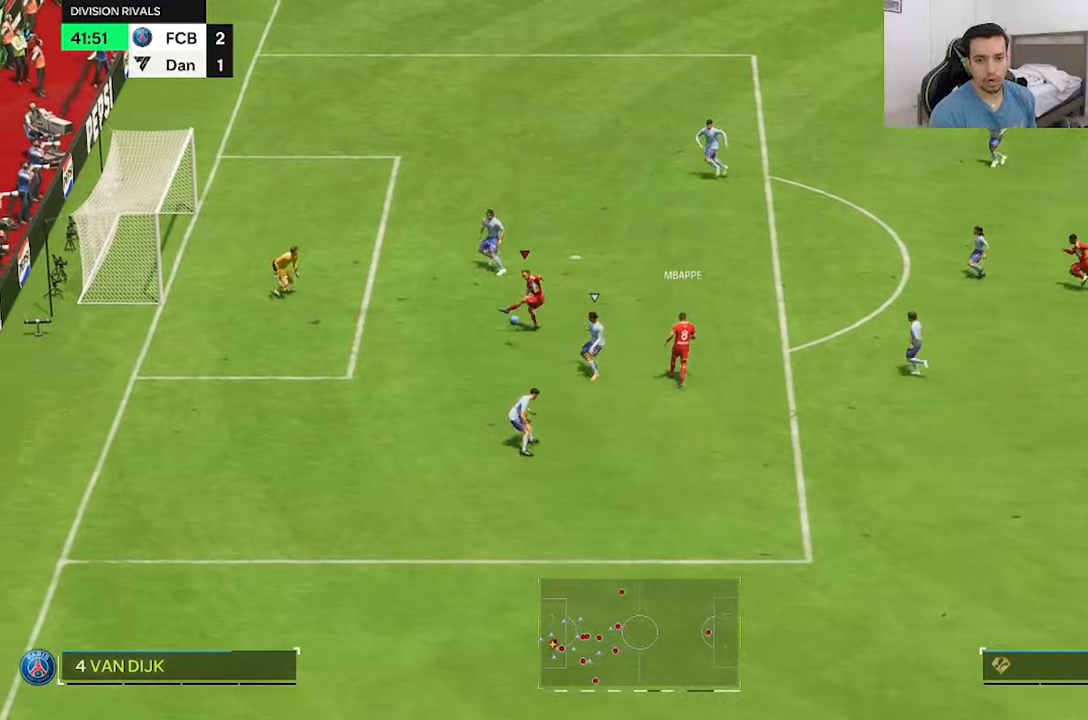
{"dt_ms": 500, "buttons": [], "left_stick": "up", "right_stick": "center", "button_events": []}
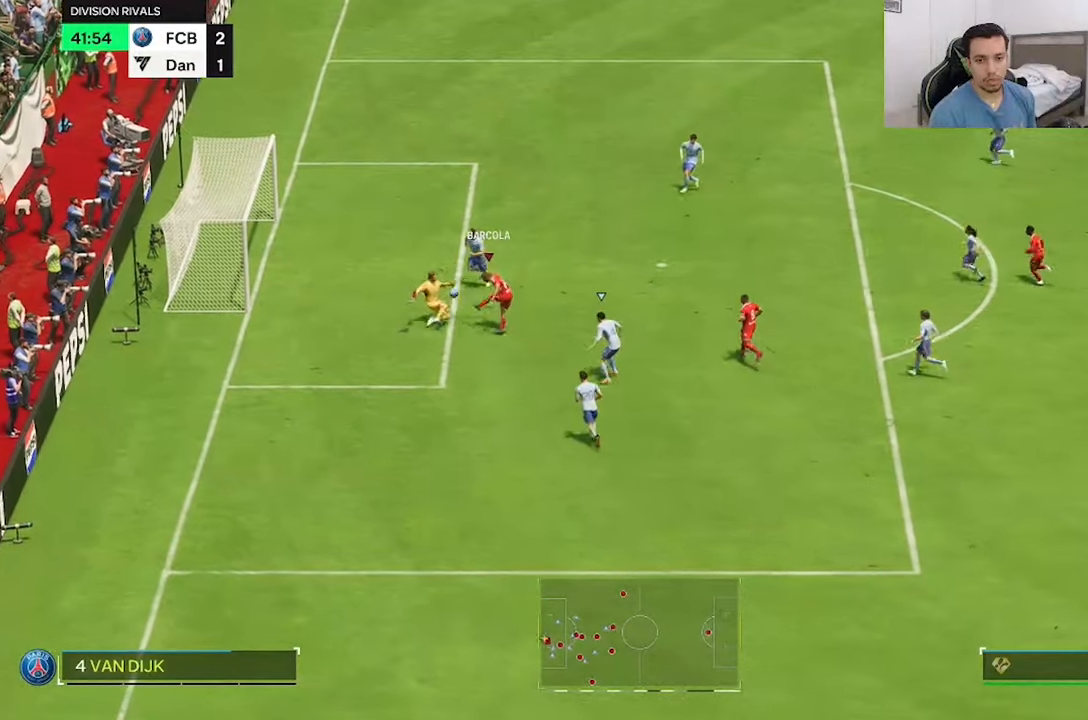
{"dt_ms": 500, "buttons": [], "left_stick": "up", "right_stick": "center", "button_events": []}
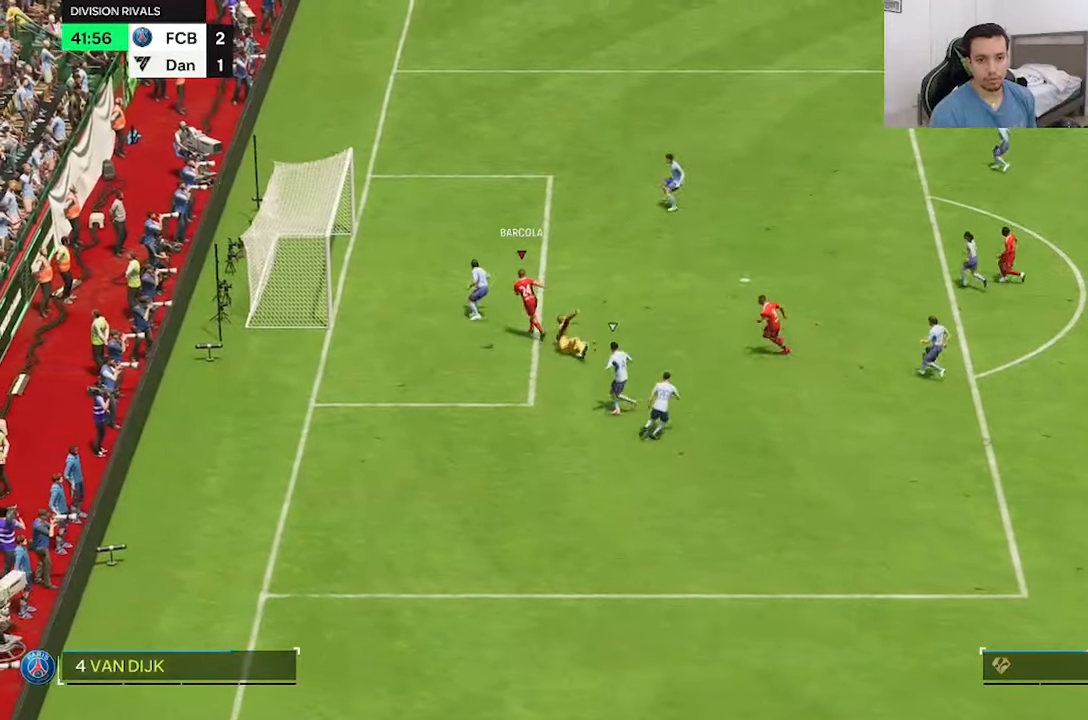
{"dt_ms": 500, "buttons": [], "left_stick": "up", "right_stick": "center", "button_events": []}
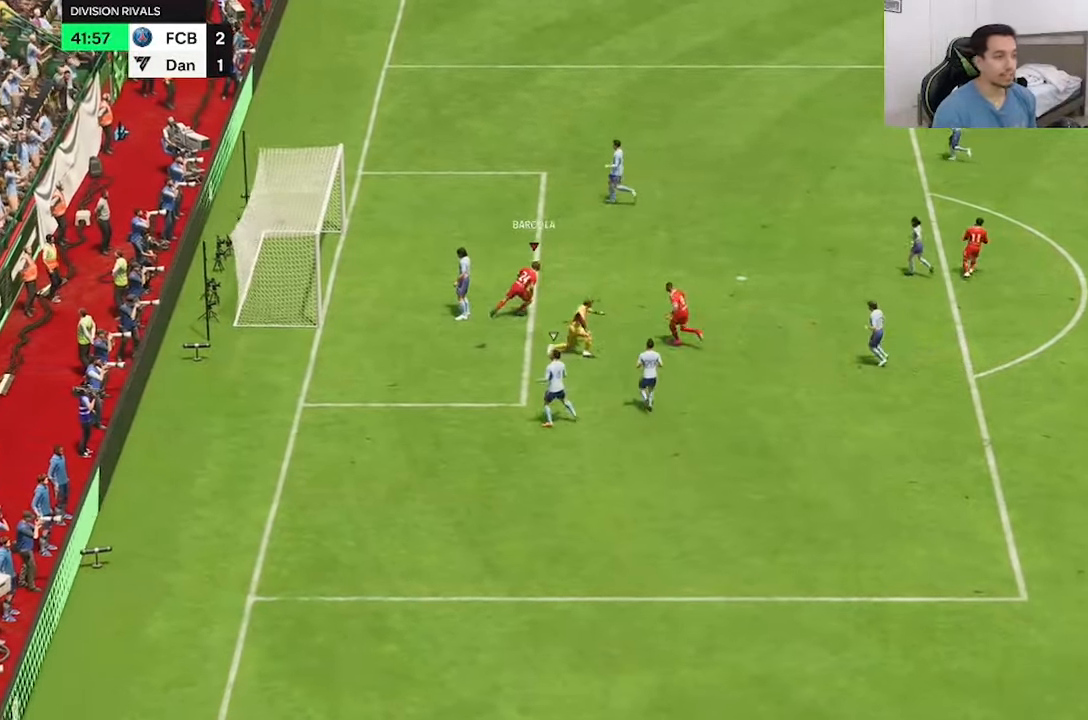
{"dt_ms": 500, "buttons": [], "left_stick": "up", "right_stick": "center", "button_events": []}
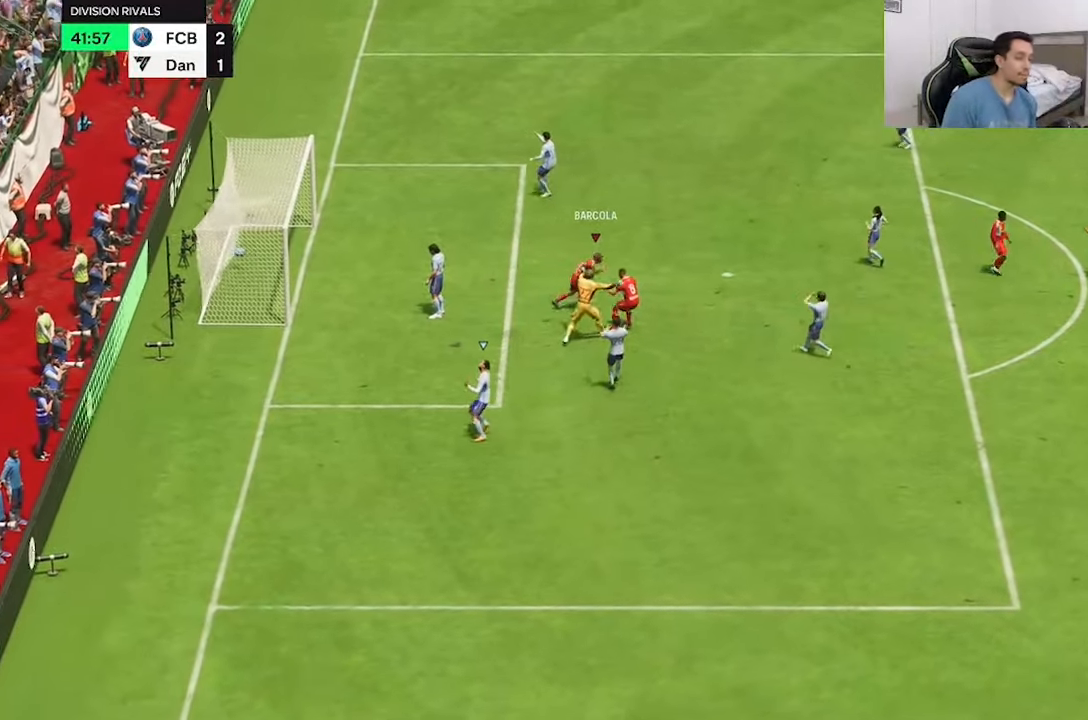
{"dt_ms": 500, "buttons": [], "left_stick": "center", "right_stick": "center", "button_events": []}
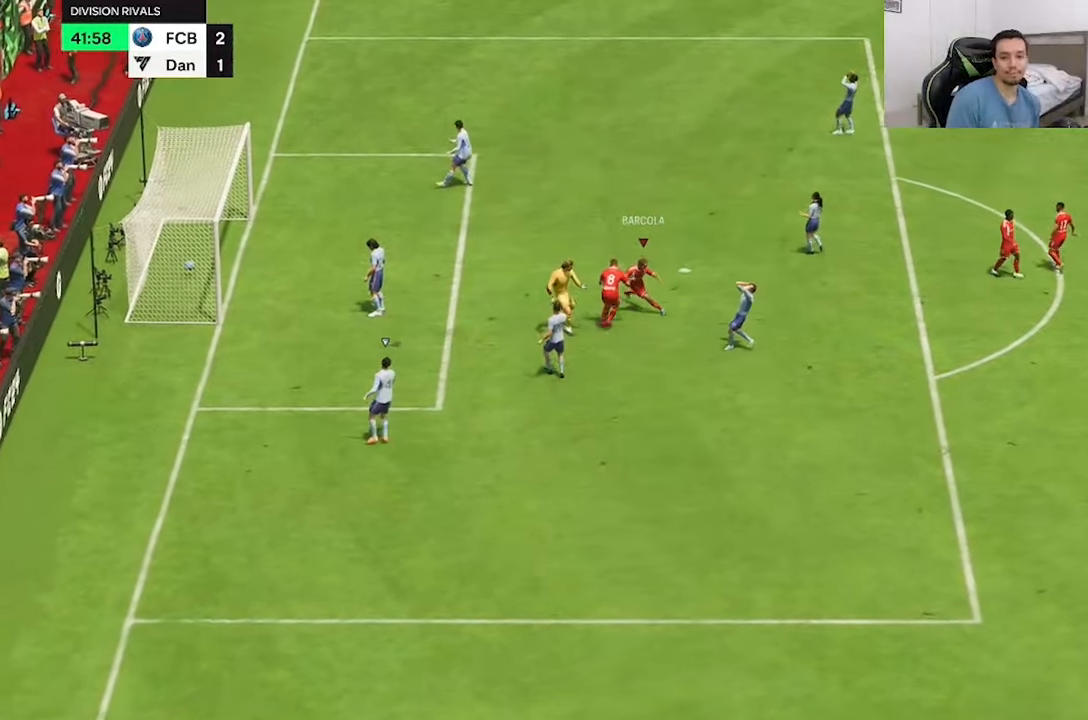
{"dt_ms": 500, "buttons": [], "left_stick": "center", "right_stick": "center", "button_events": []}
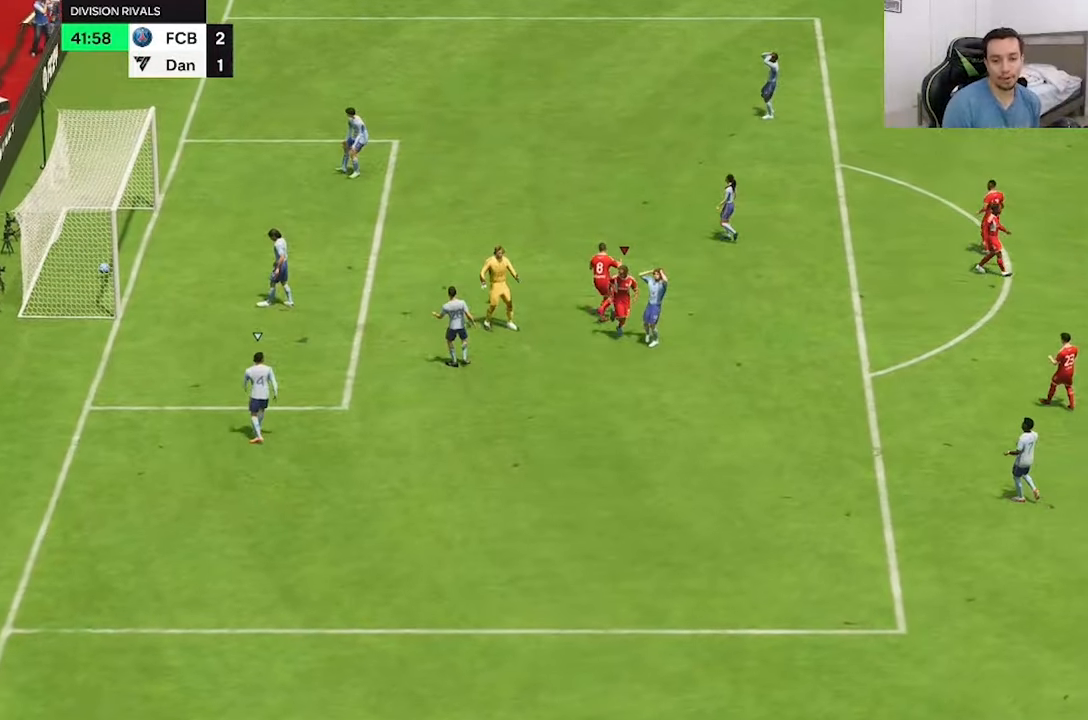
{"dt_ms": 500, "buttons": [], "left_stick": "center", "right_stick": "center", "button_events": []}
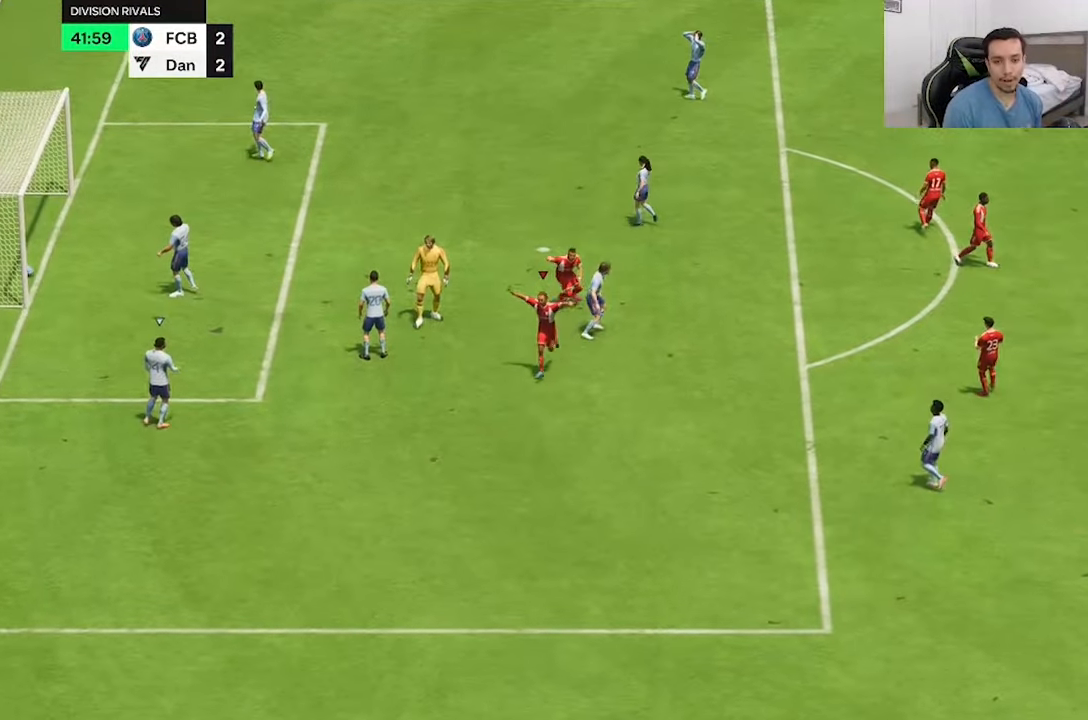
{"dt_ms": 500, "buttons": [], "left_stick": "center", "right_stick": "center", "button_events": []}